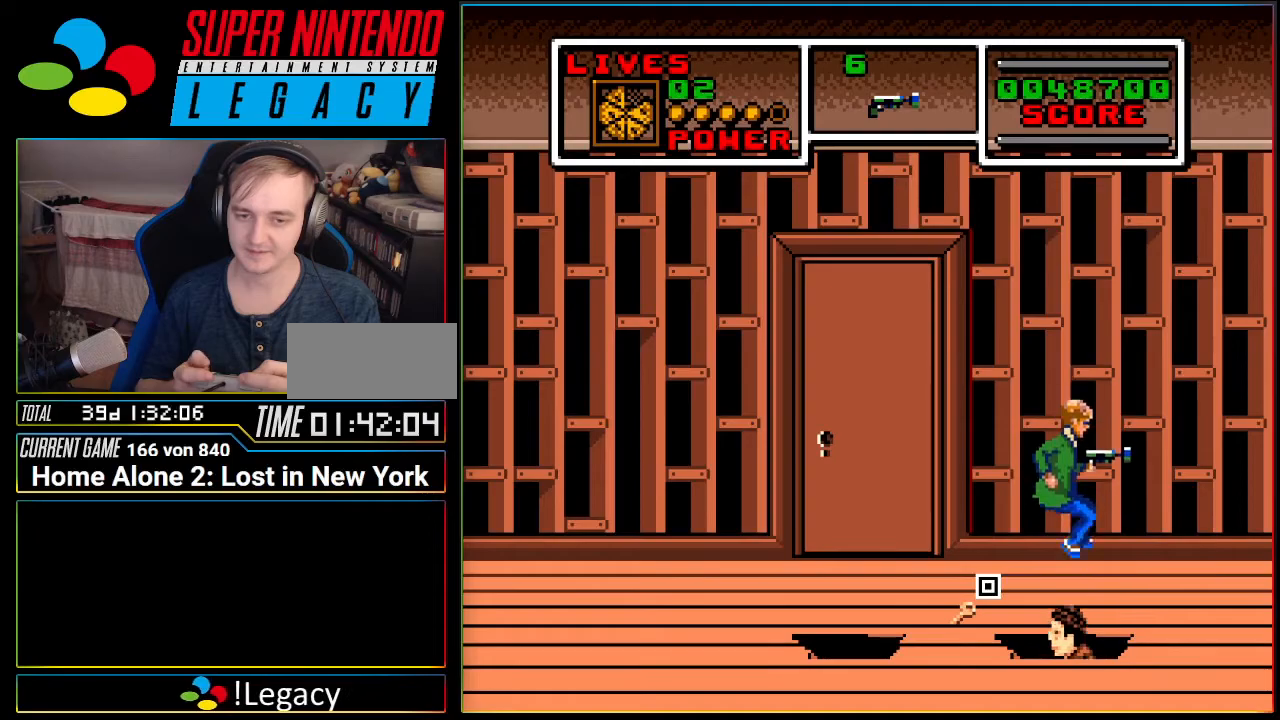
Gameplay with a controller (Nintendo layout); each line is a JSON object with the inputs held at the frame after it. "events" lists button and stick changes between this image and that frame as [ms after this image, input, new state], when the widget could be followed in between. Not read: L3 R3 SELECT.
{"buttons": [], "events": [[217, "A", "down"], [284, "A", "up"]]}
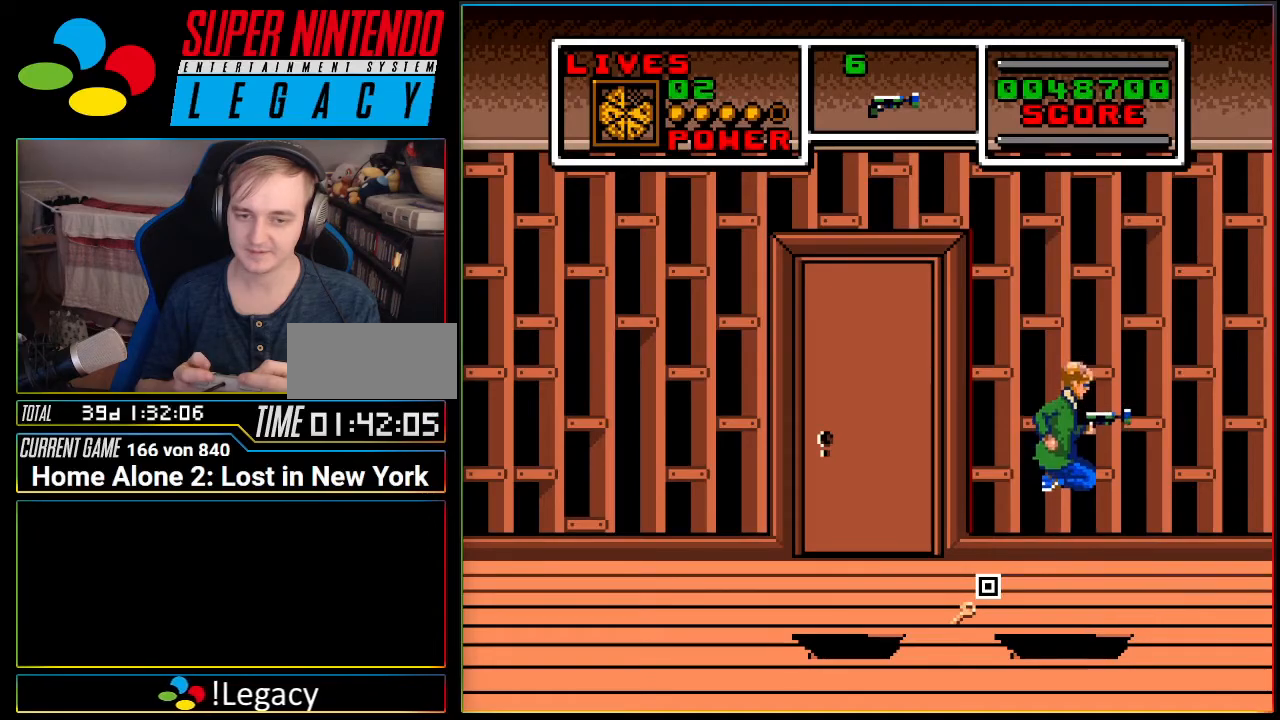
{"buttons": [], "events": []}
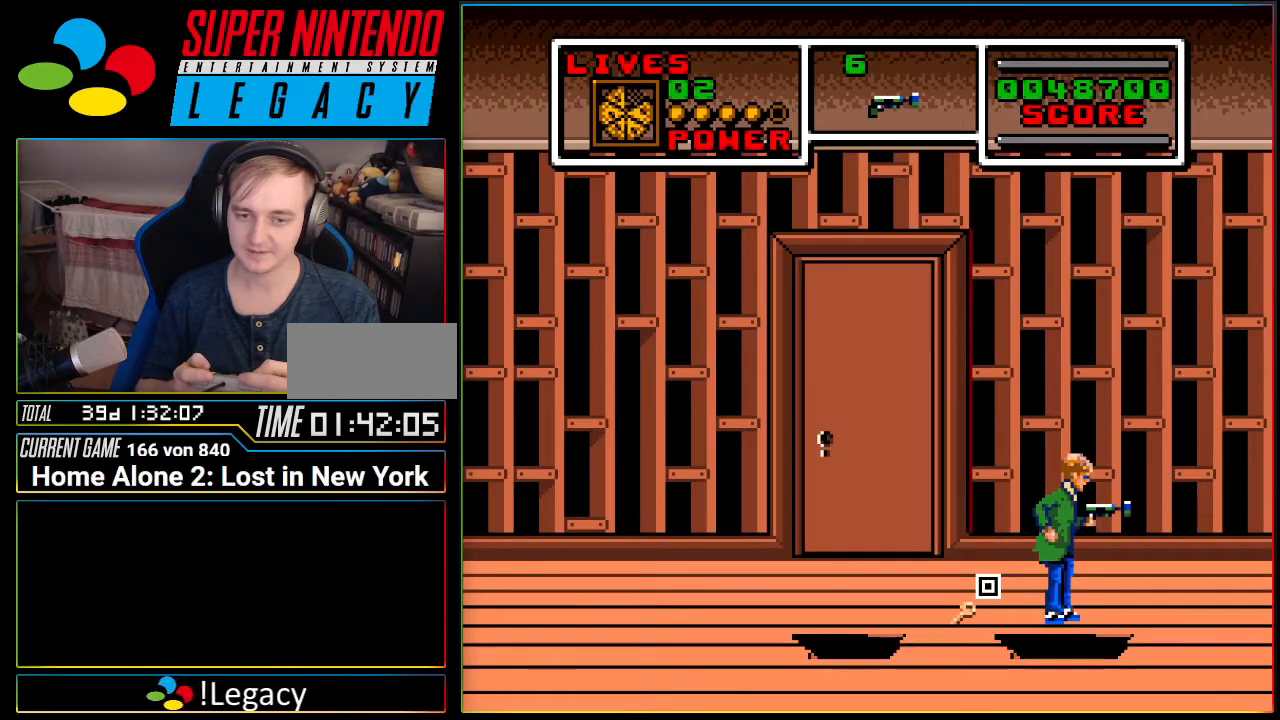
{"buttons": [], "events": [[100, "DPAD_LEFT", "down"], [384, "DPAD_LEFT", "up"]]}
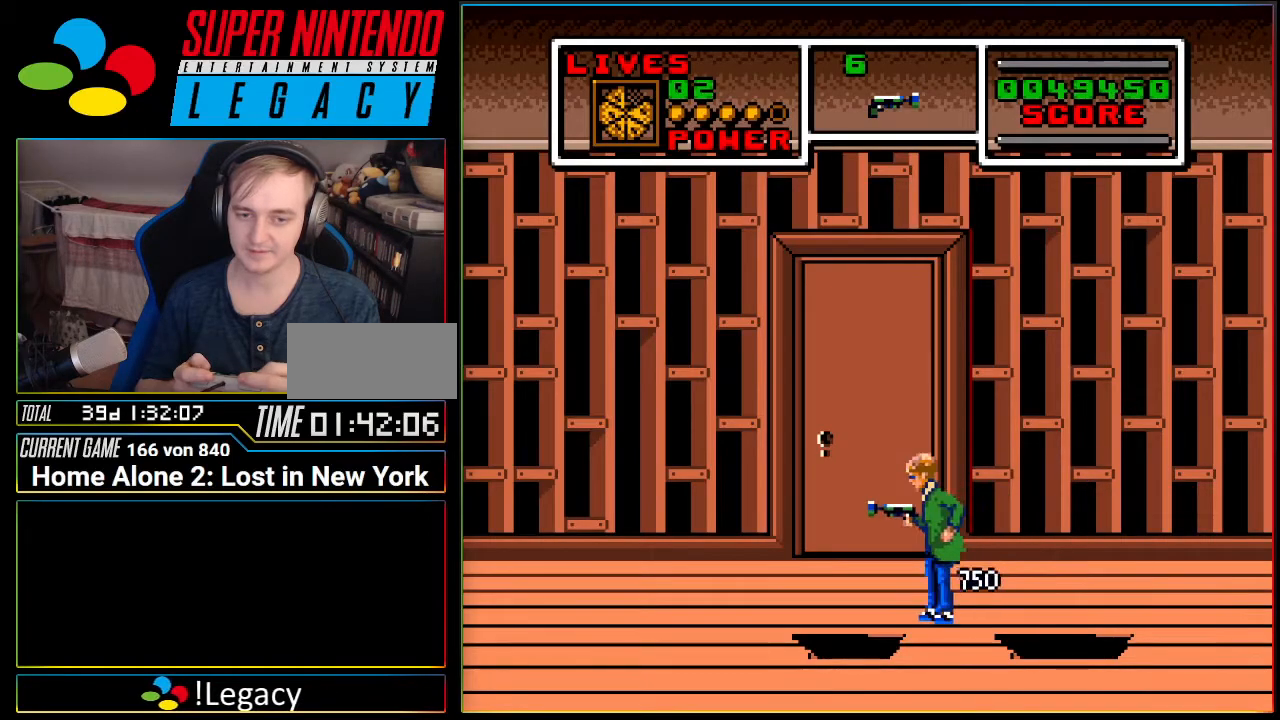
{"buttons": [], "events": [[250, "DPAD_LEFT", "down"], [383, "DPAD_LEFT", "up"]]}
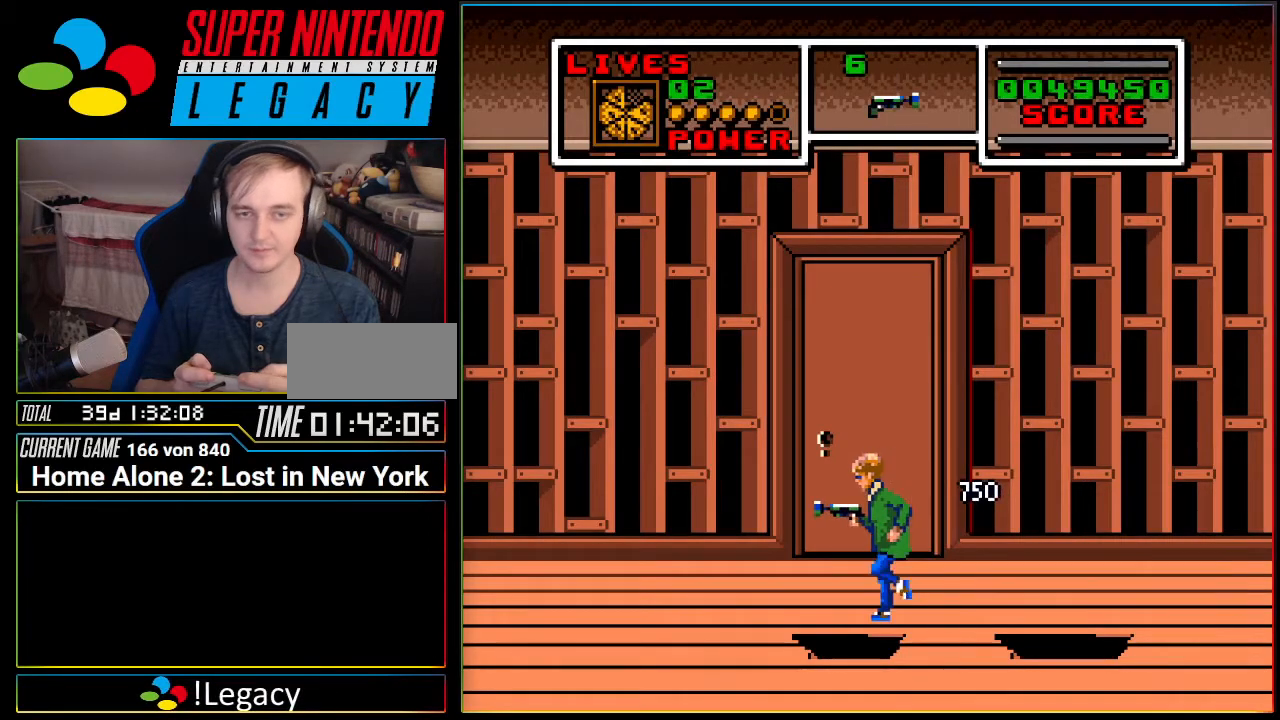
{"buttons": [], "events": []}
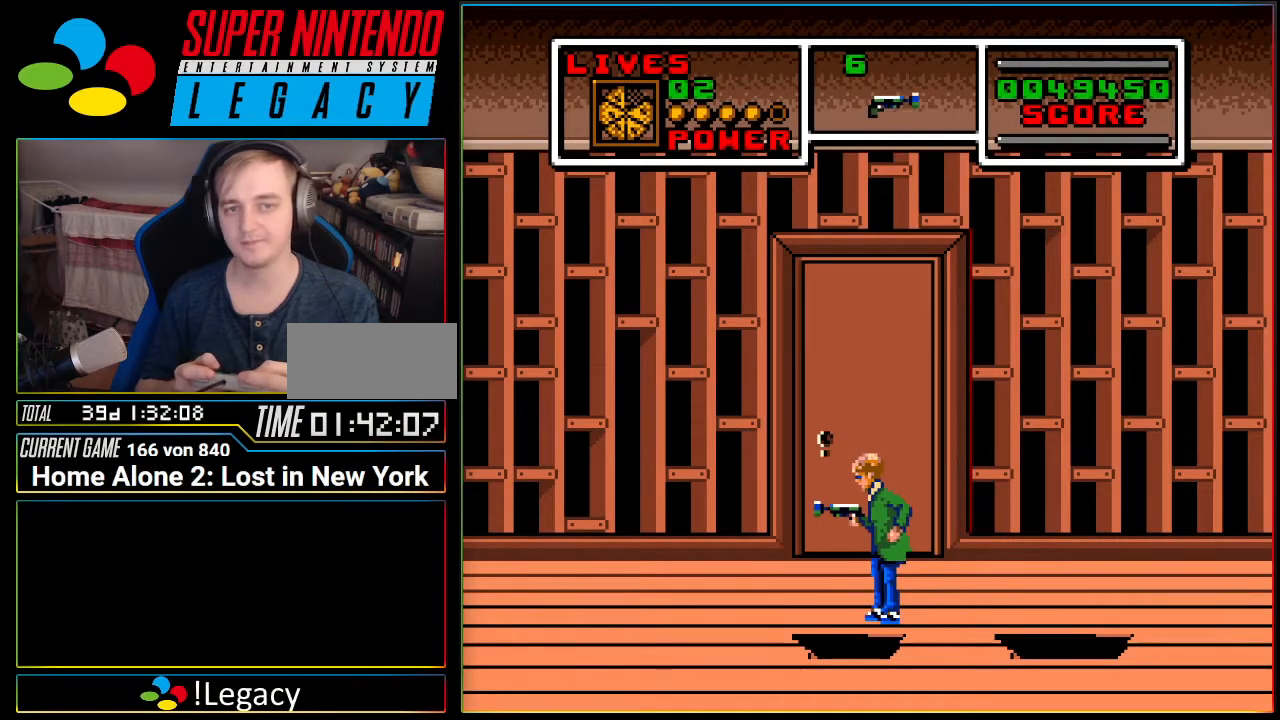
{"buttons": ["DPAD_UP"], "events": [[350, "DPAD_UP", "down"]]}
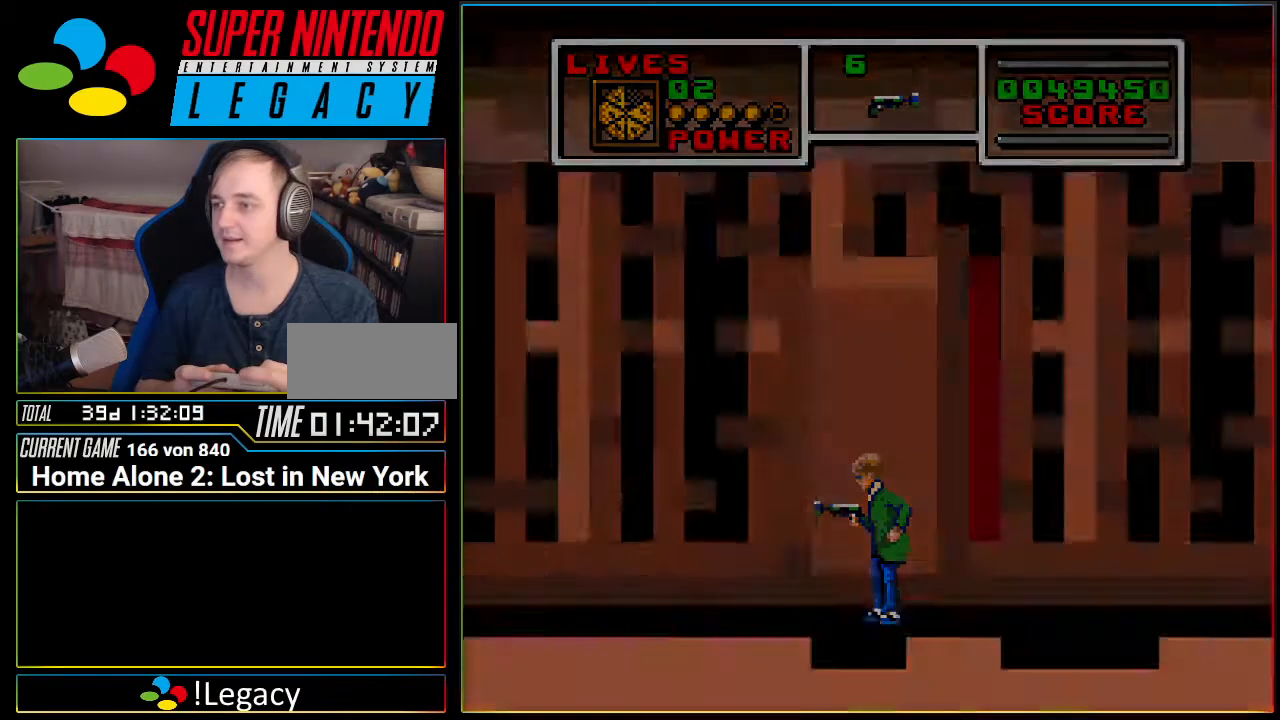
{"buttons": [], "events": [[67, "DPAD_UP", "up"]]}
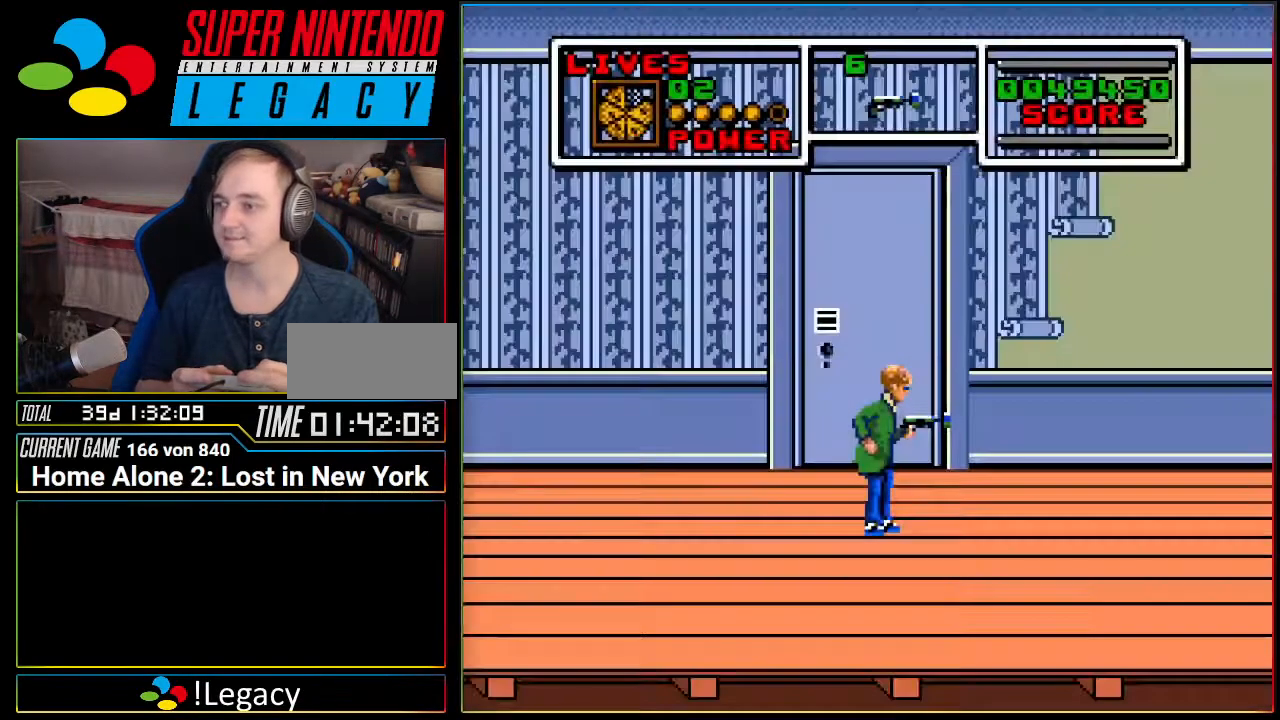
{"buttons": ["DPAD_LEFT"], "events": [[317, "DPAD_LEFT", "down"]]}
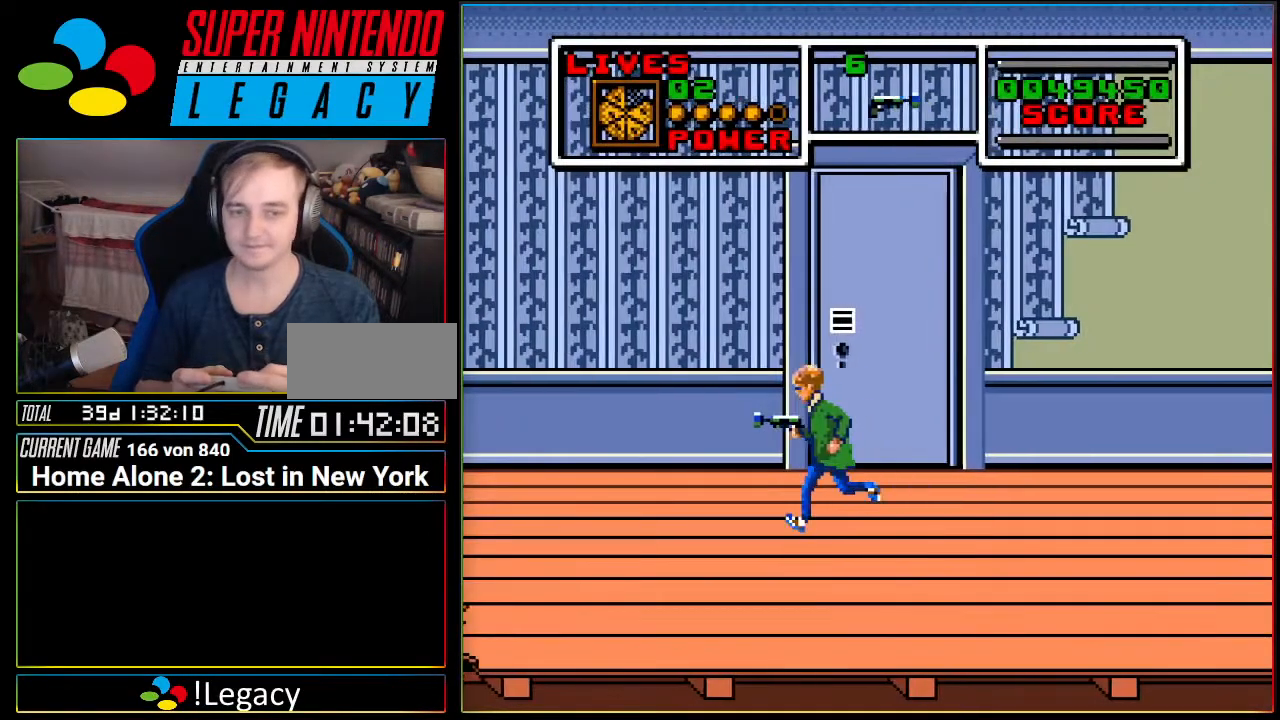
{"buttons": ["DPAD_LEFT"], "events": []}
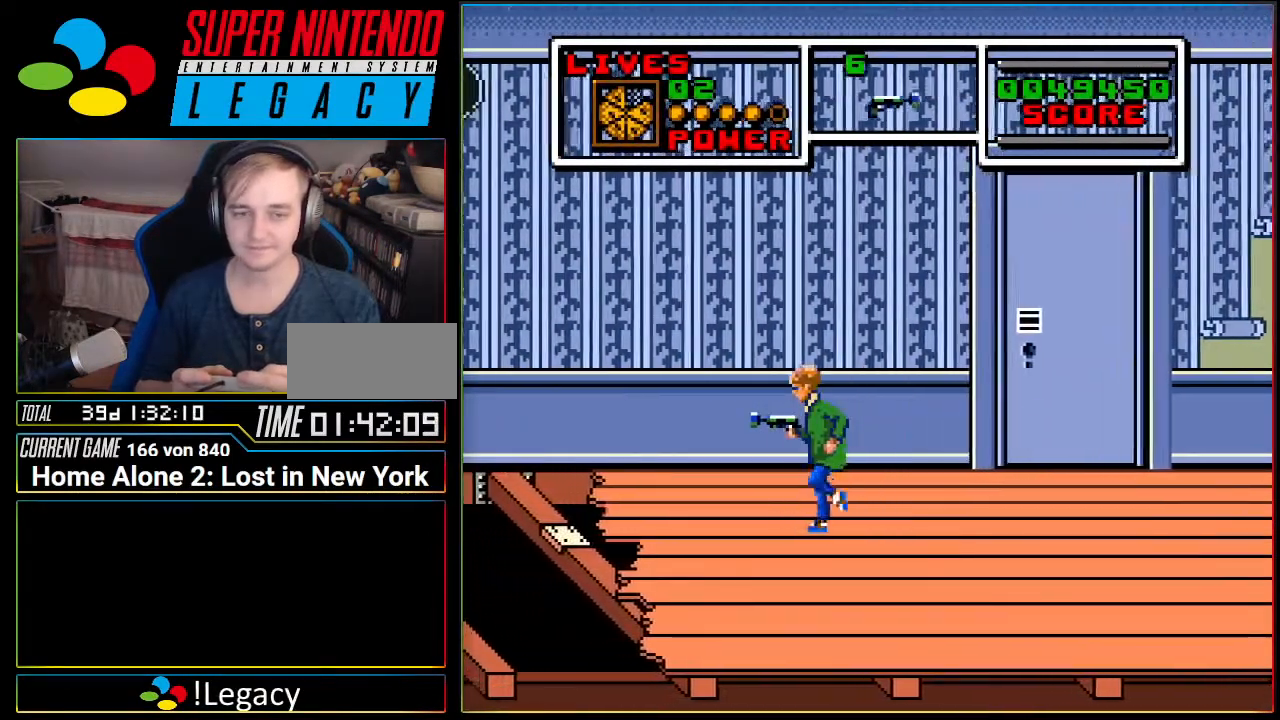
{"buttons": [], "events": [[500, "DPAD_LEFT", "up"]]}
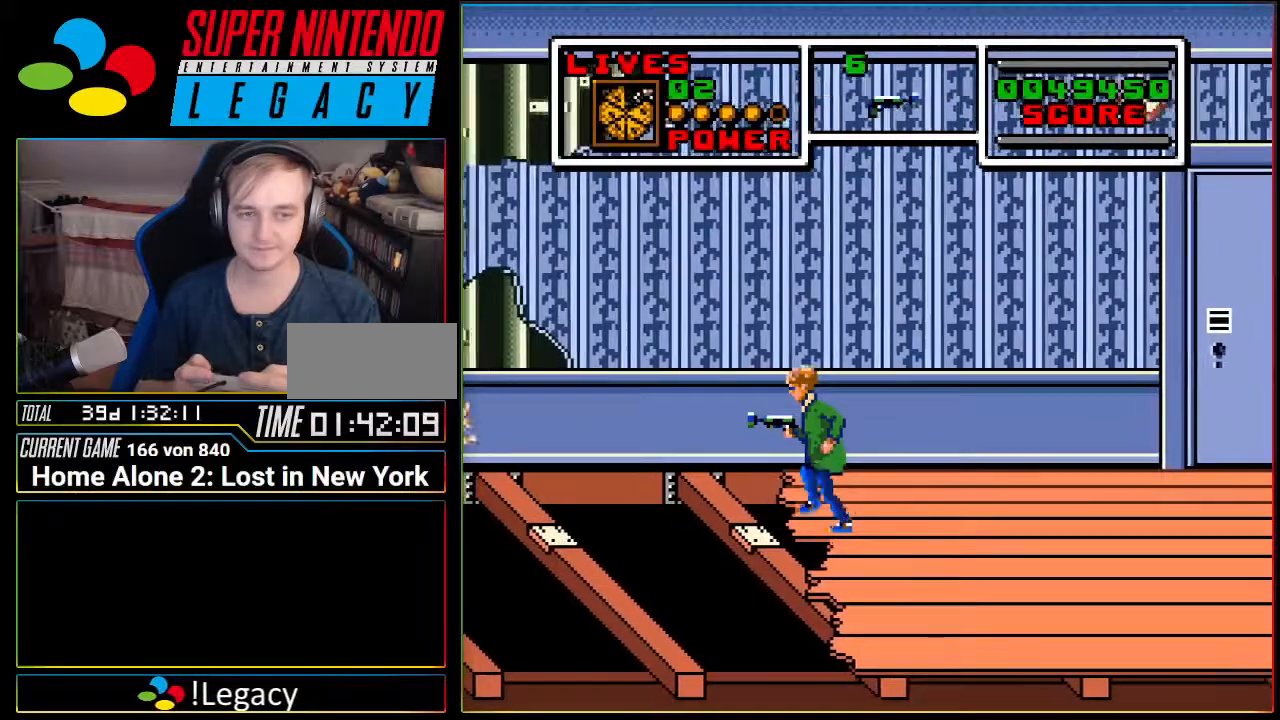
{"buttons": ["DPAD_LEFT"], "events": [[467, "DPAD_LEFT", "down"]]}
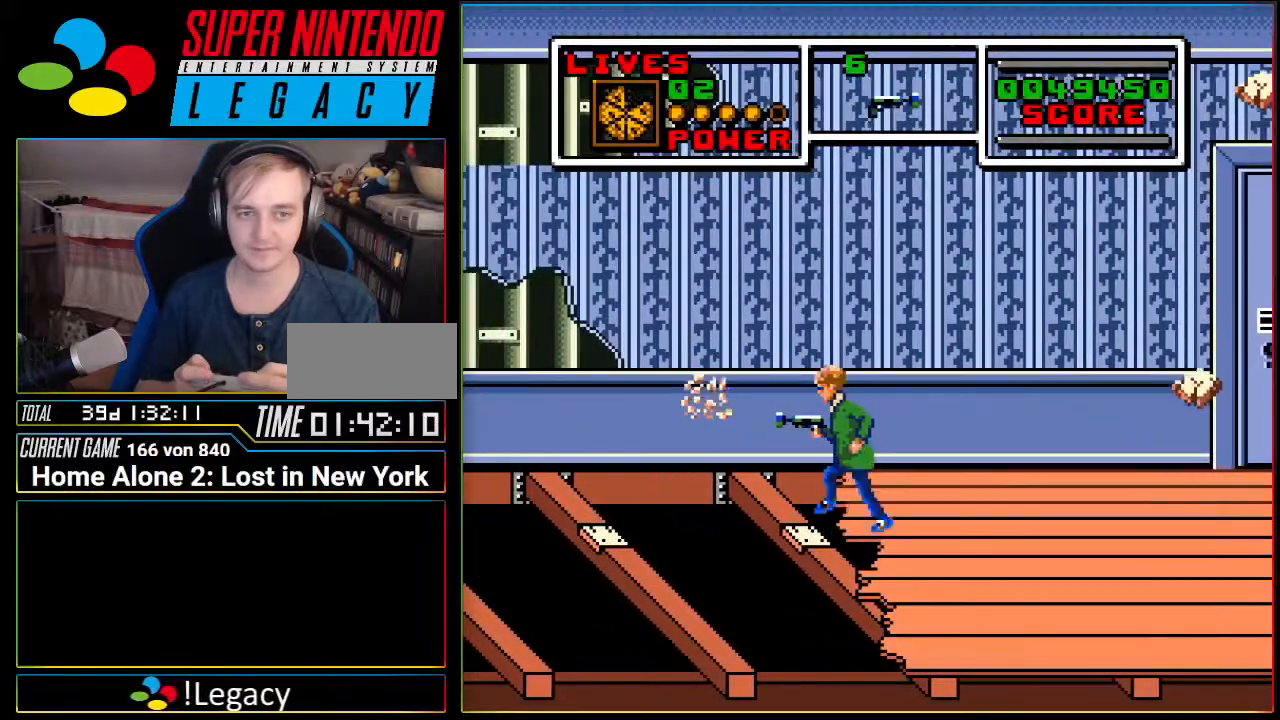
{"buttons": ["A", "DPAD_LEFT"], "events": [[66, "A", "down"]]}
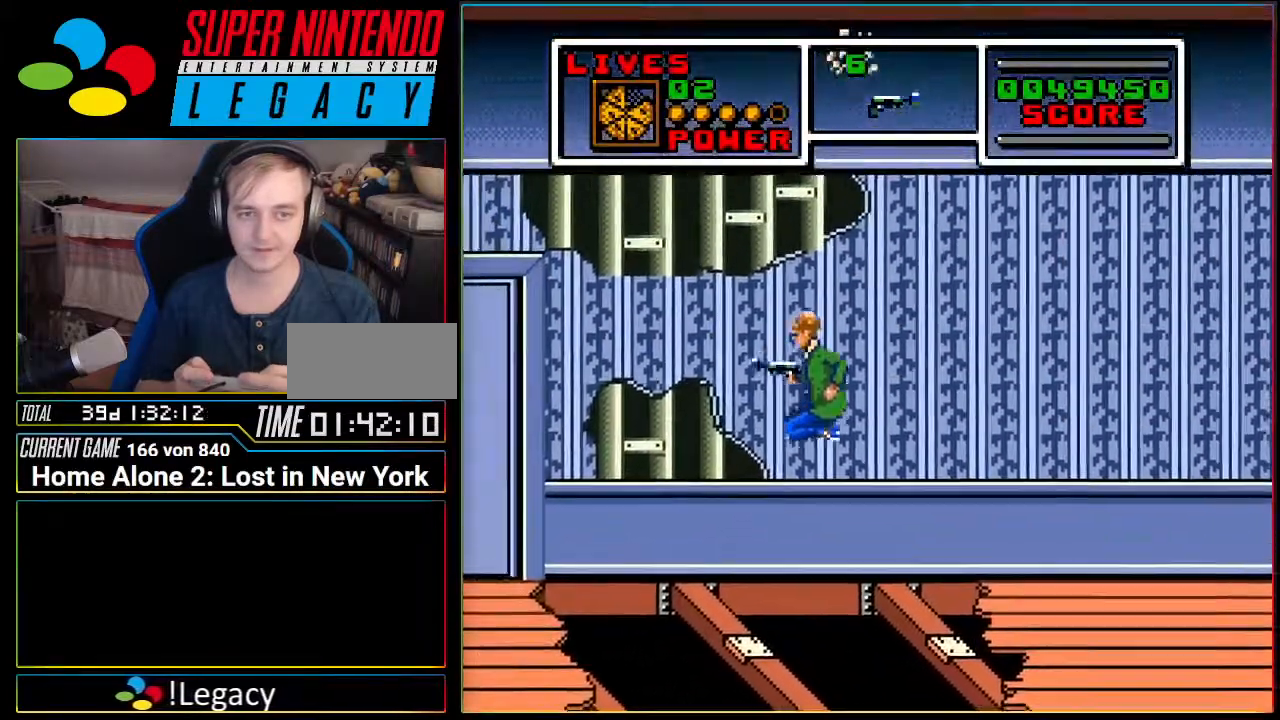
{"buttons": ["A", "DPAD_LEFT"]}
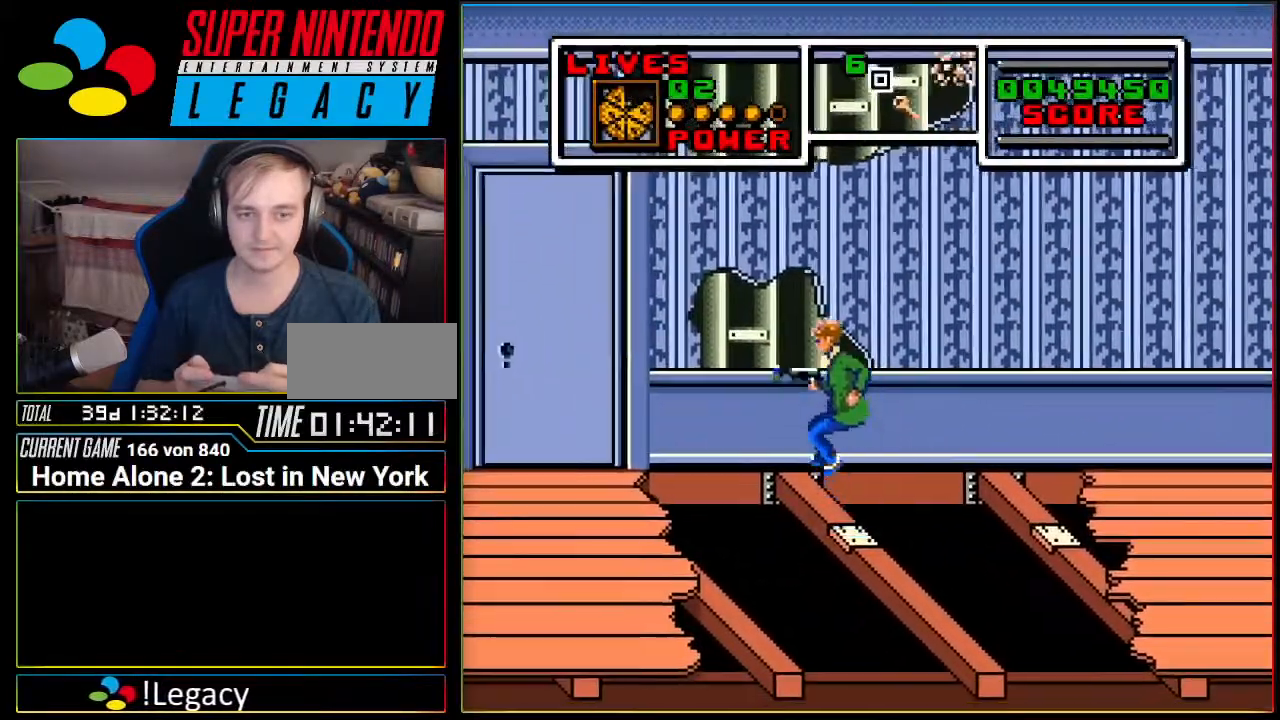
{"buttons": ["DPAD_LEFT"], "events": [[367, "A", "up"]]}
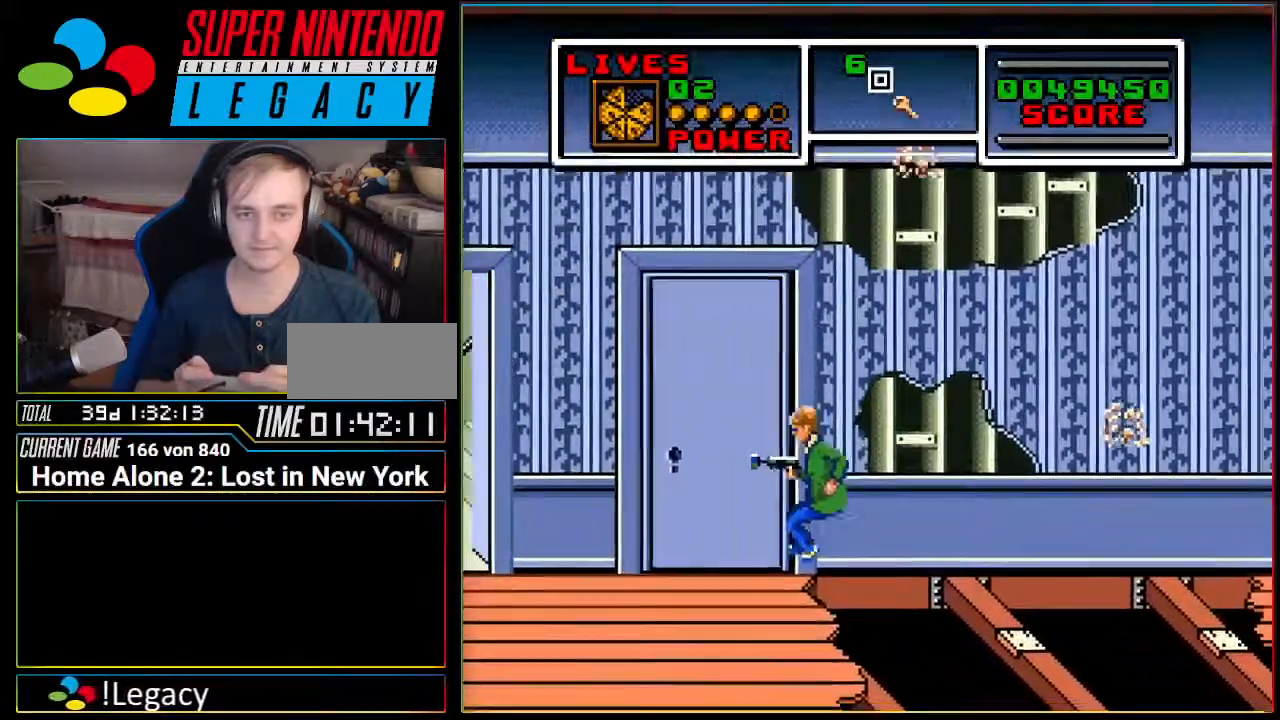
{"buttons": ["DPAD_LEFT"], "events": []}
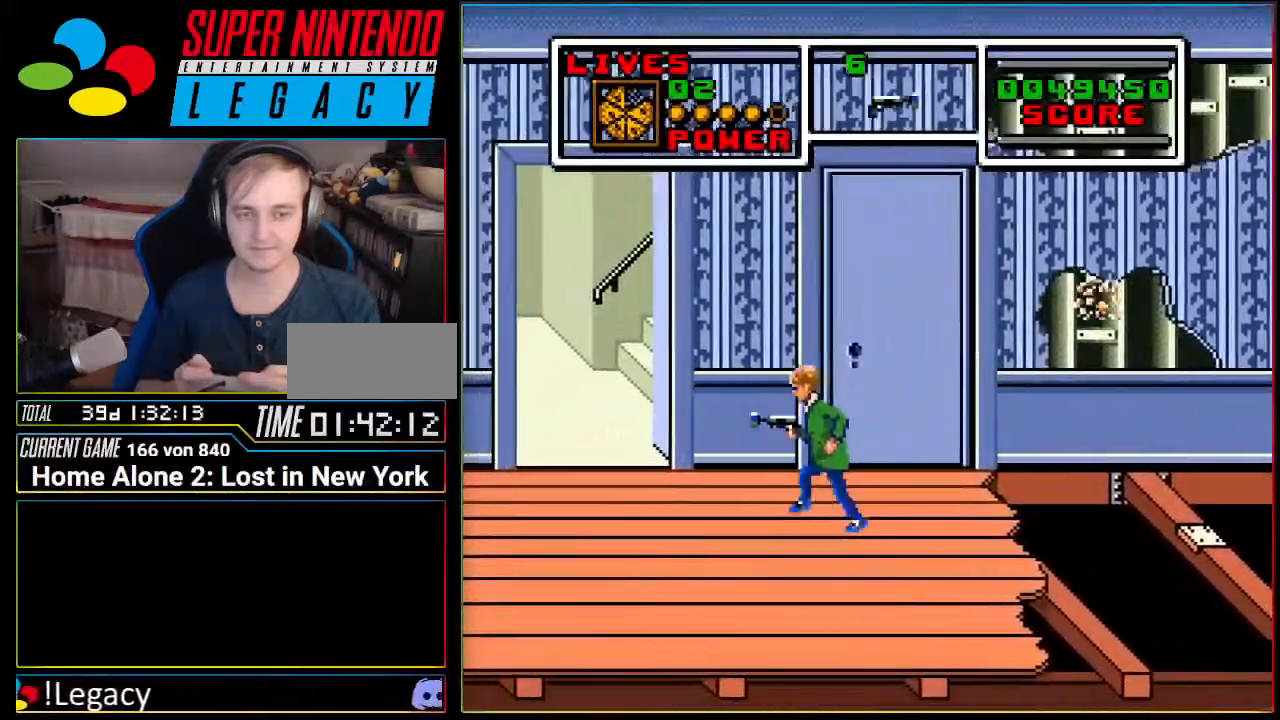
{"buttons": ["DPAD_LEFT"], "events": []}
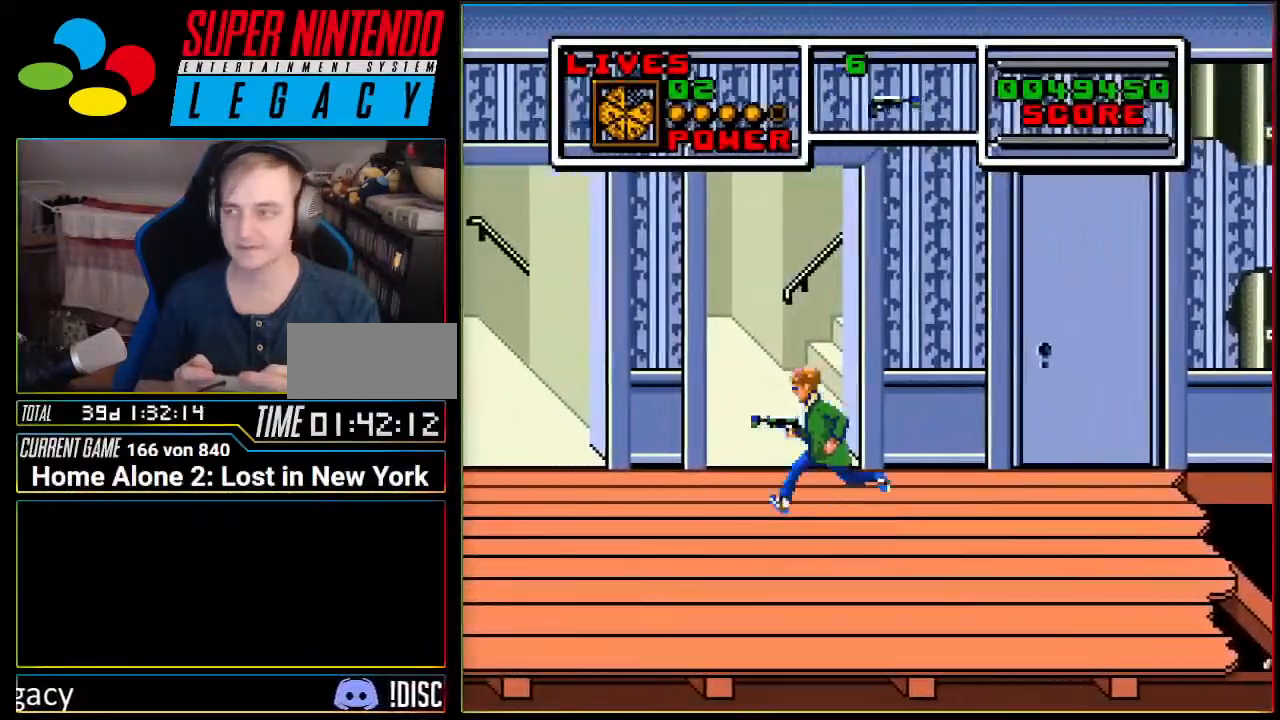
{"buttons": [], "events": [[84, "DPAD_LEFT", "up"]]}
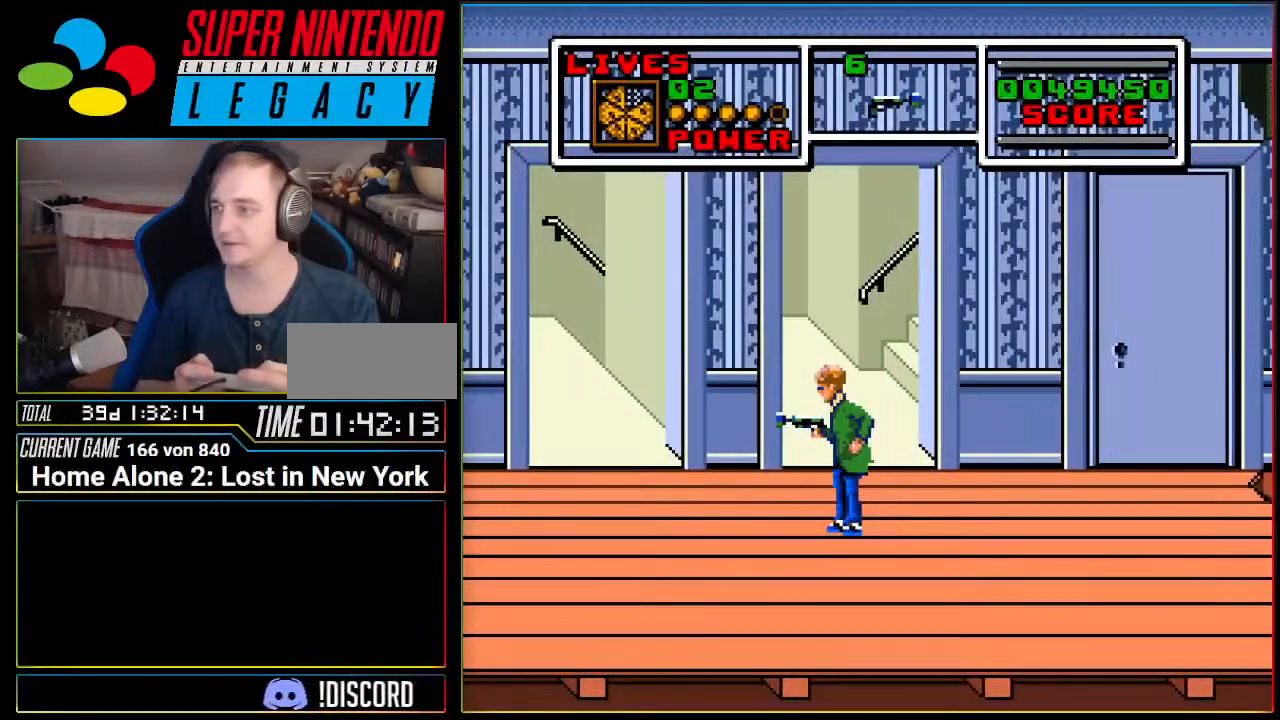
{"buttons": [], "events": []}
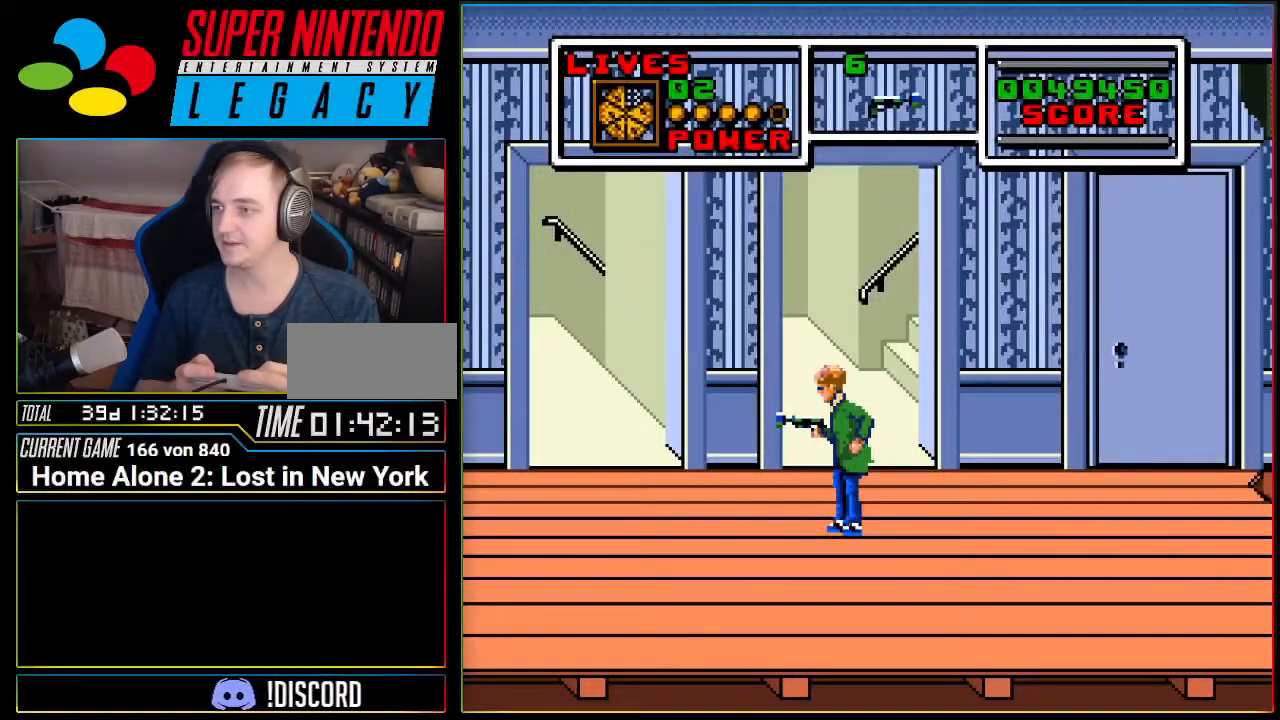
{"buttons": [], "events": []}
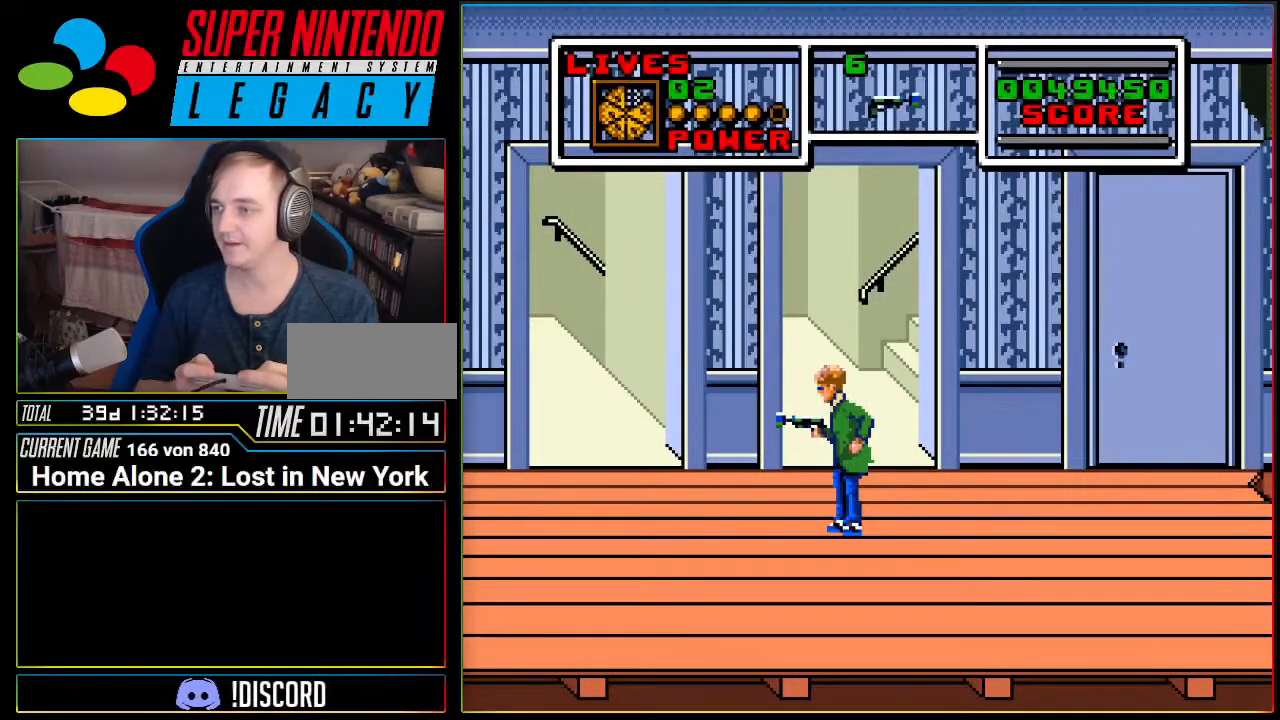
{"buttons": ["DPAD_UP"], "events": [[367, "DPAD_UP", "down"]]}
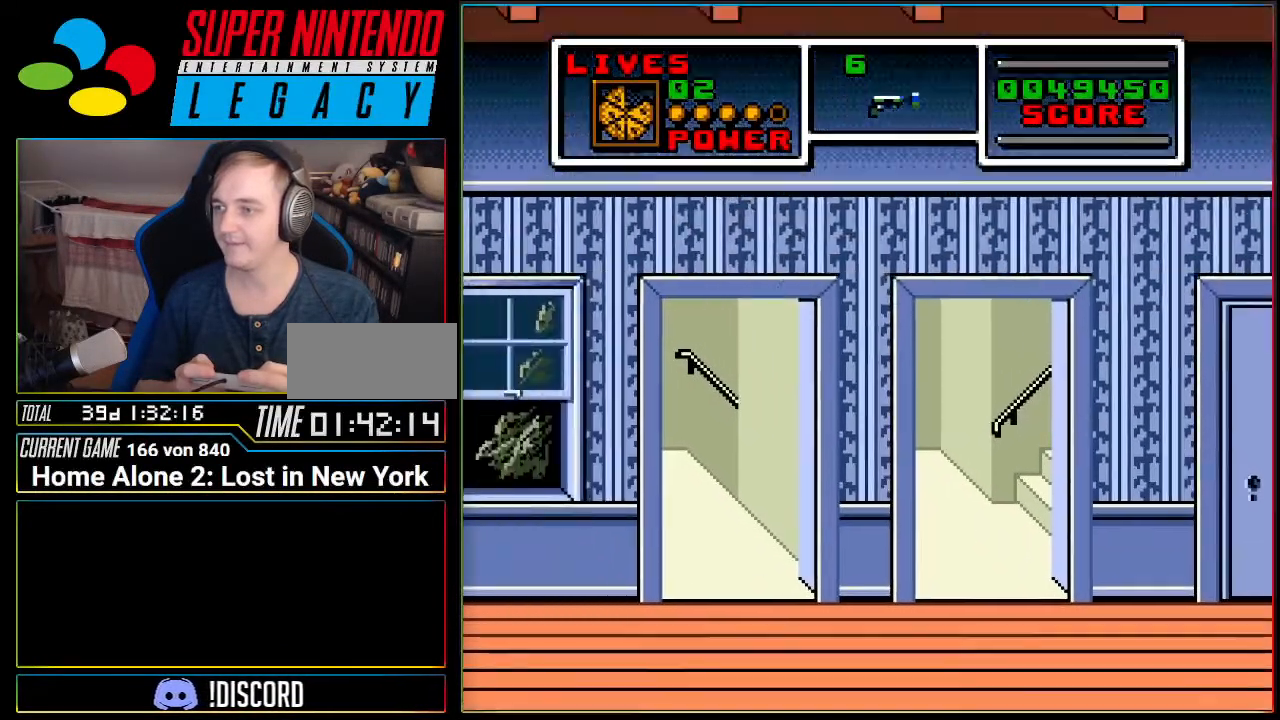
{"buttons": [], "events": [[84, "DPAD_UP", "up"]]}
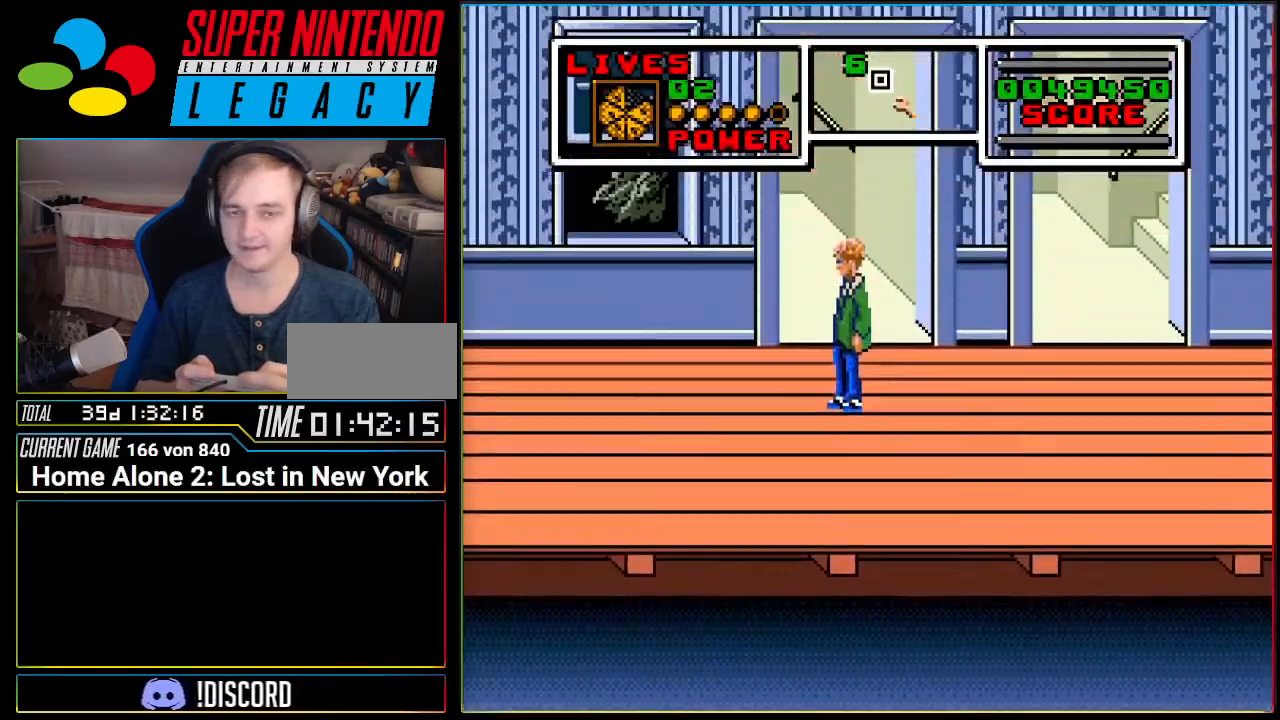
{"buttons": ["DPAD_RIGHT"], "events": [[167, "DPAD_RIGHT", "down"]]}
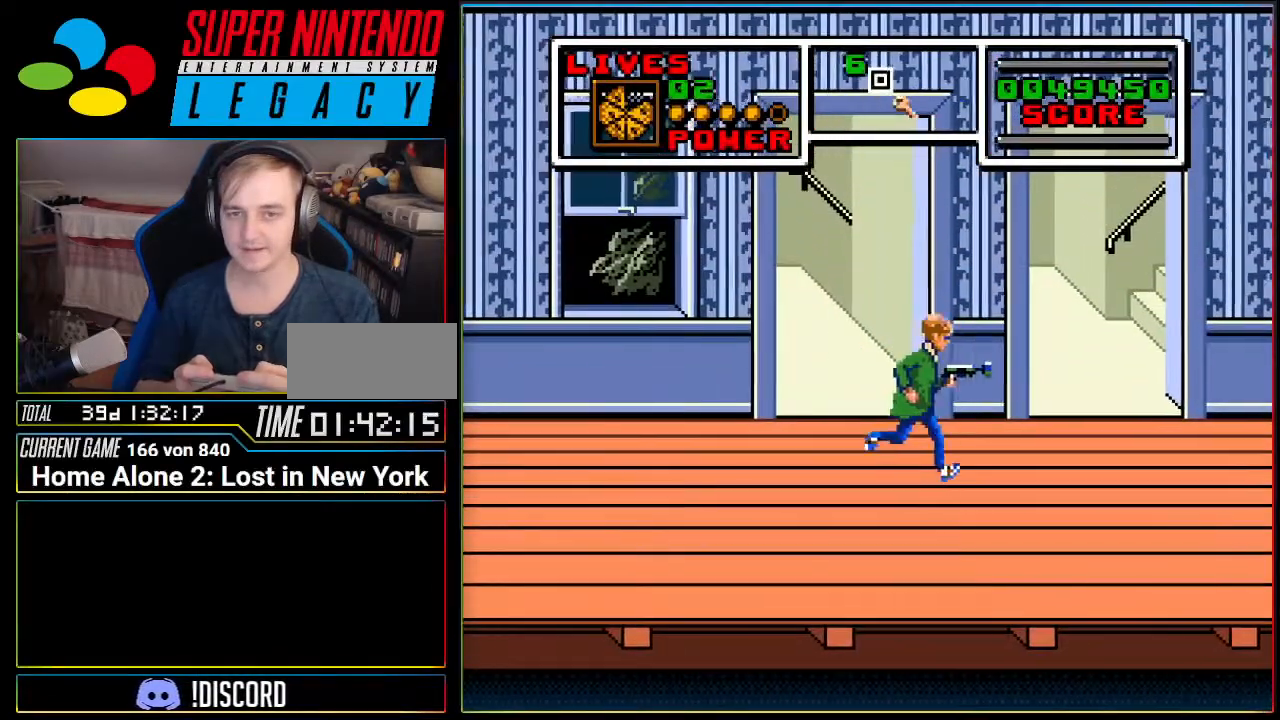
{"buttons": ["DPAD_UP"], "events": [[417, "DPAD_RIGHT", "up"], [484, "DPAD_UP", "down"]]}